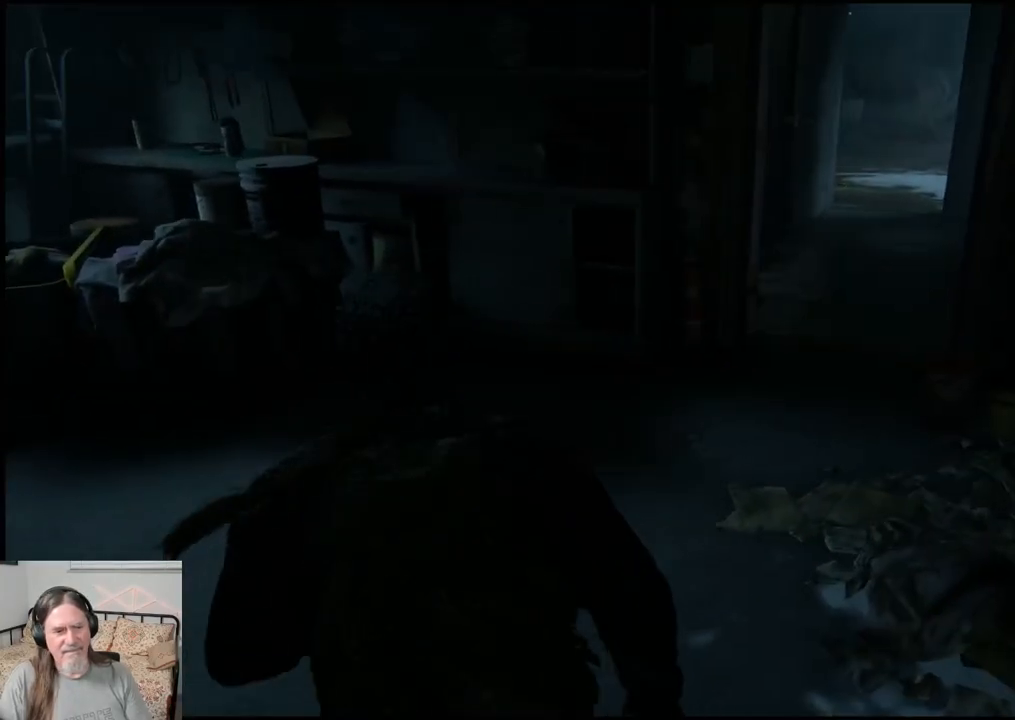
Gameplay with a controller (PlayStation layout); each line is a JSON object with the inputs held at the frame after it. "events" lists button and stick changes between this image and that frame as [ms after this image, input, new state], when the widget could be followed in between.
{"buttons": [], "left_stick": "up-right", "right_stick": "right", "events": [[217, "right_stick", "center"], [467, "right_stick", "right"]]}
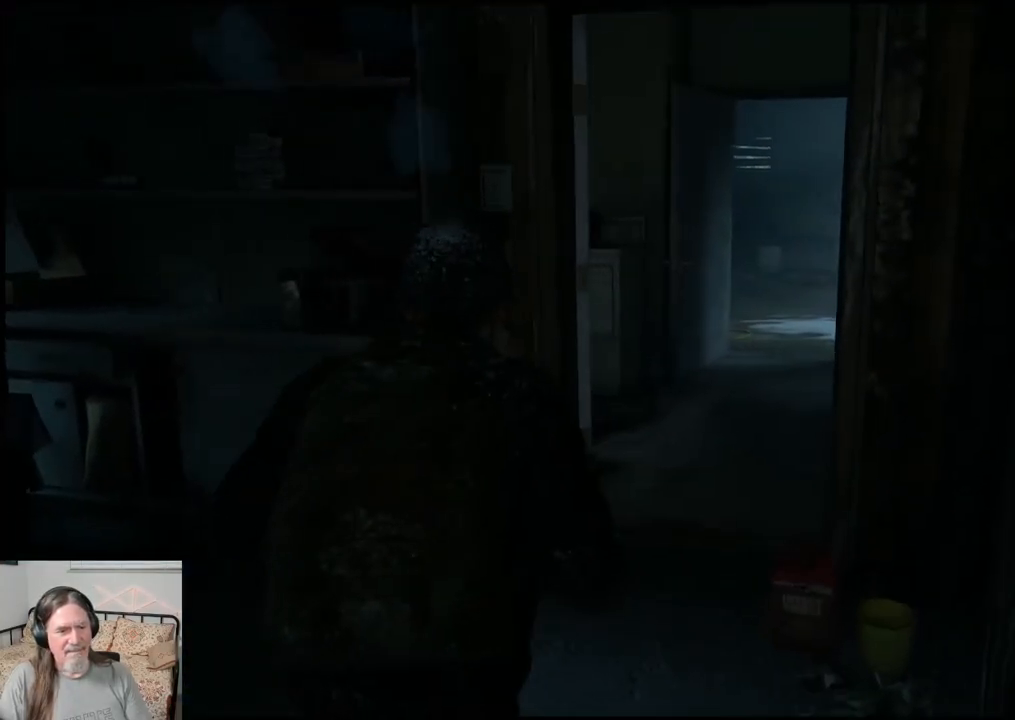
{"buttons": ["L1"], "left_stick": "up", "right_stick": "center", "events": [[17, "L1", "down"], [217, "right_stick", "center"], [450, "left_stick", "up"]]}
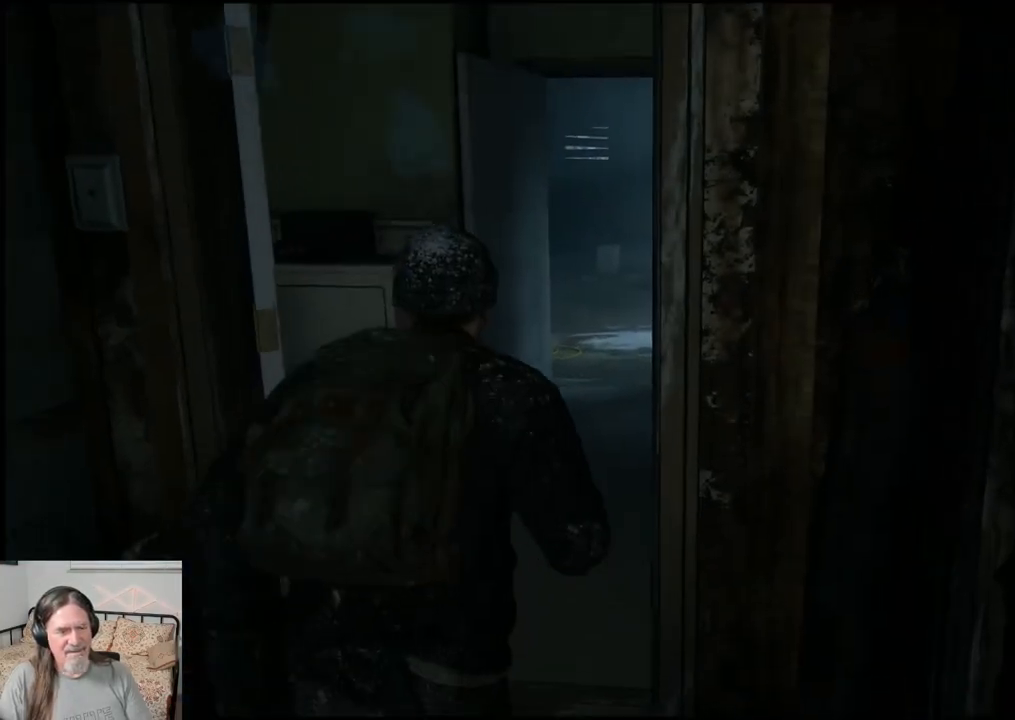
{"buttons": ["L1"], "left_stick": "up", "right_stick": "center", "events": []}
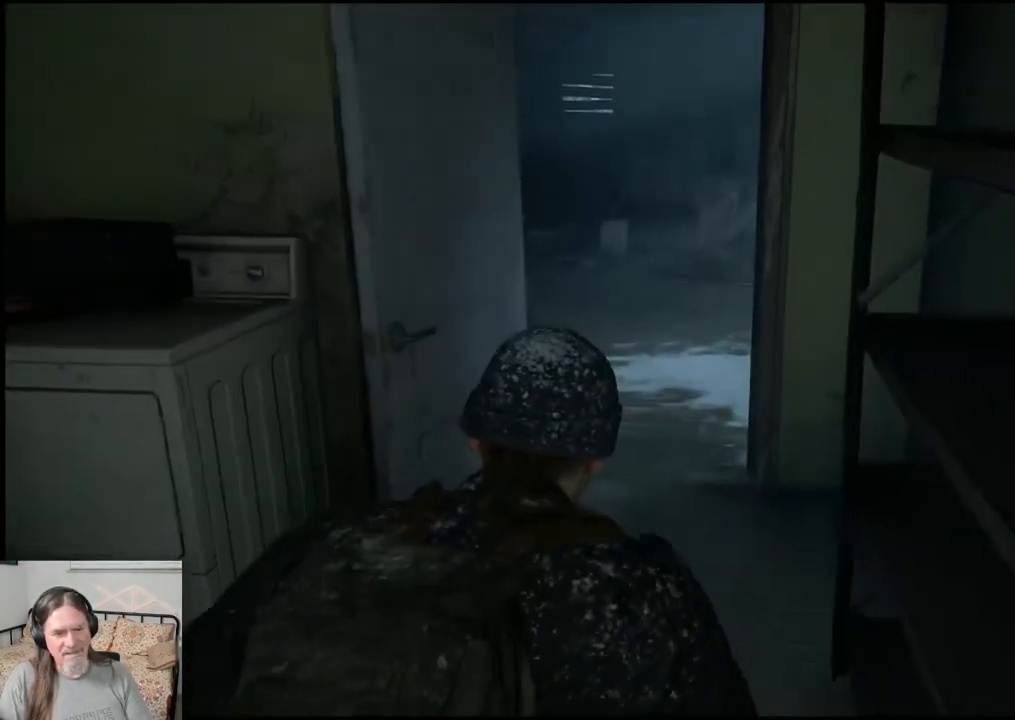
{"buttons": ["L1"], "left_stick": "up", "right_stick": "center", "events": []}
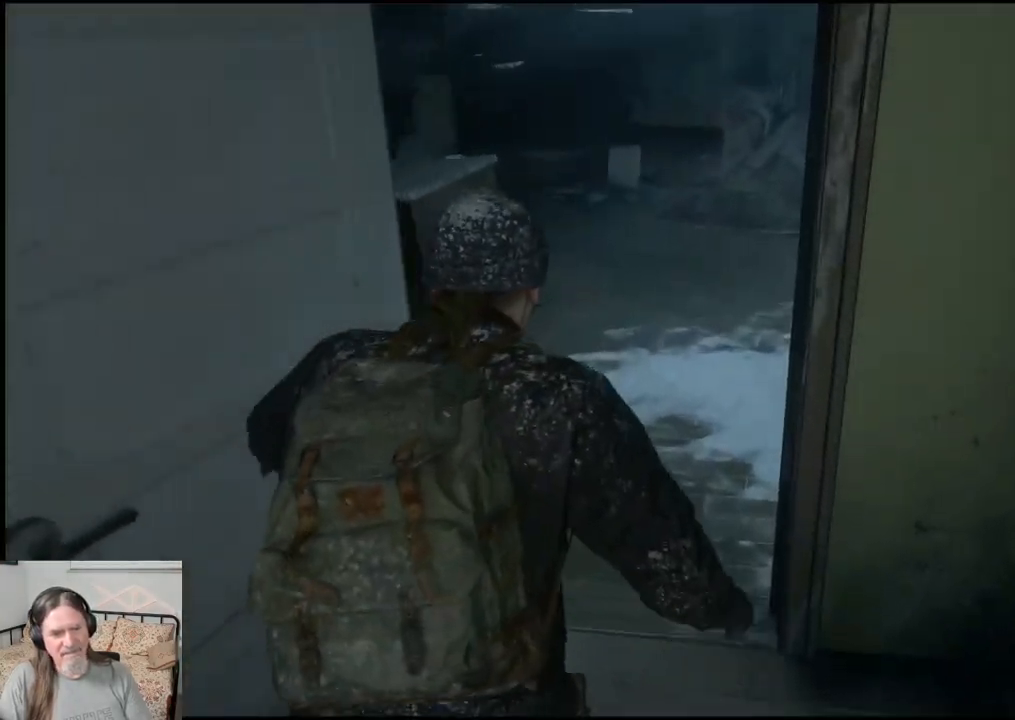
{"buttons": [], "left_stick": "up", "right_stick": "center", "events": [[117, "L2", "down"], [183, "right_stick", "down-left"], [233, "L2", "up"], [417, "right_stick", "center"], [467, "L1", "up"]]}
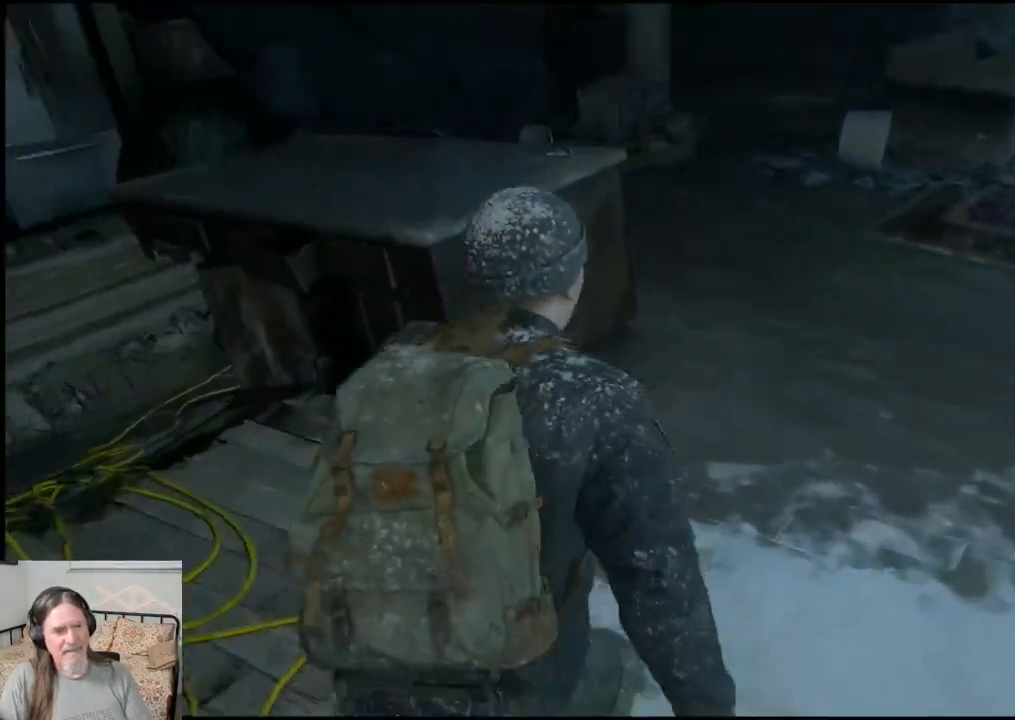
{"buttons": [], "left_stick": "left", "right_stick": "center", "events": [[183, "TRIANGLE", "down"], [267, "left_stick", "left"], [283, "TRIANGLE", "up"], [367, "TRIANGLE", "down"], [450, "TRIANGLE", "up"]]}
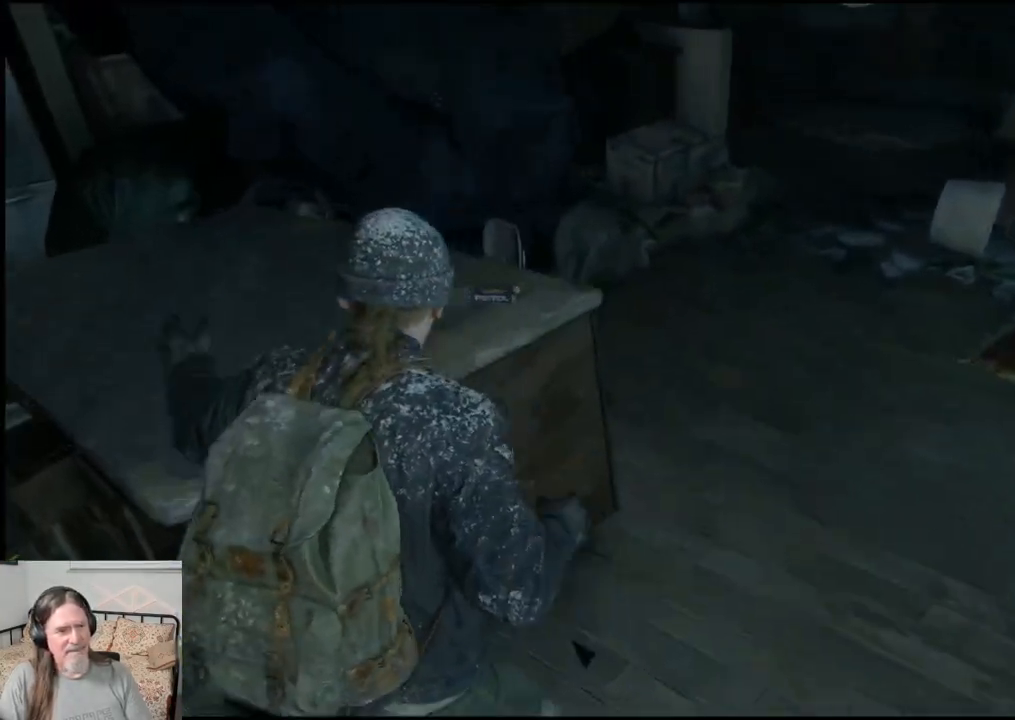
{"buttons": [], "left_stick": "left", "right_stick": "center", "events": []}
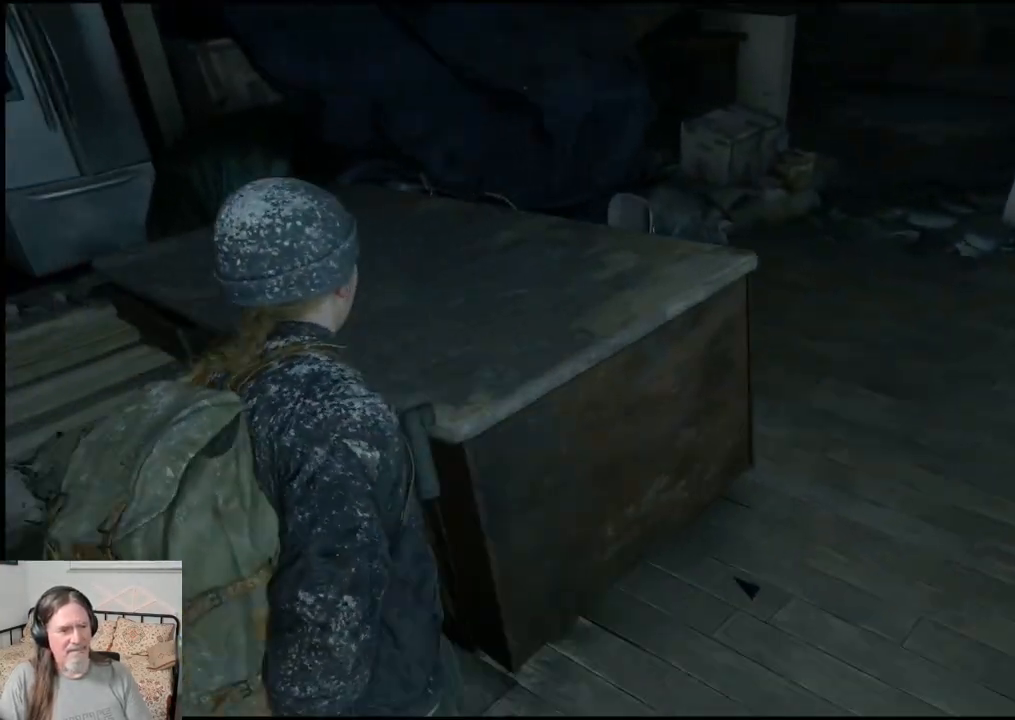
{"buttons": [], "left_stick": "up-left", "right_stick": "right", "events": [[200, "left_stick", "up-left"], [200, "right_stick", "right"]]}
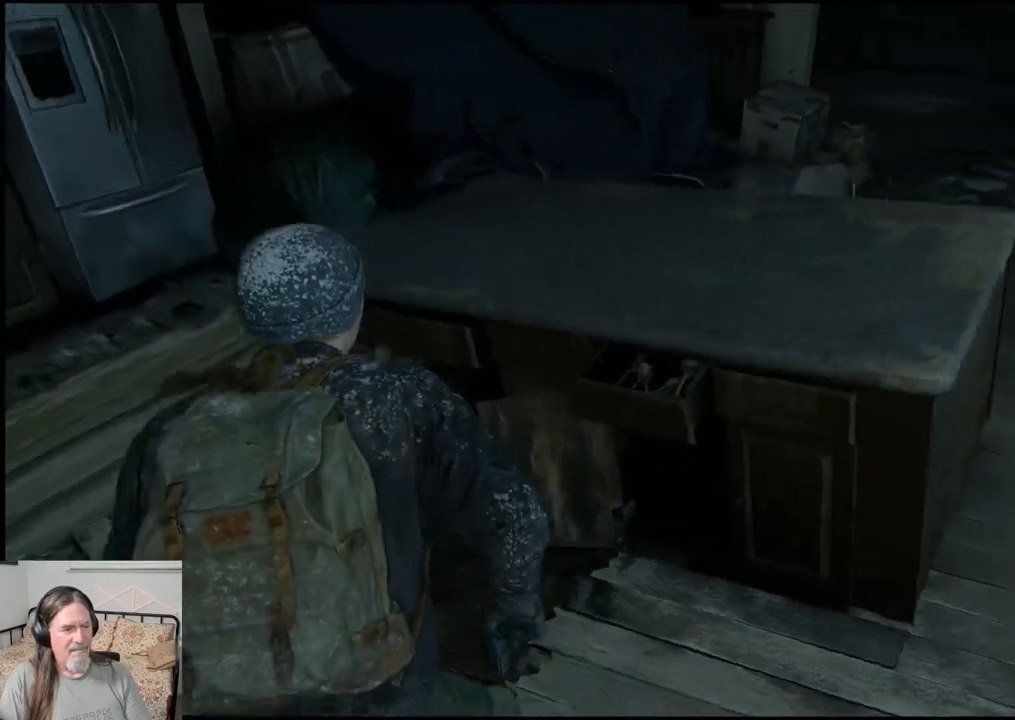
{"buttons": [], "left_stick": "up-left", "right_stick": "right", "events": []}
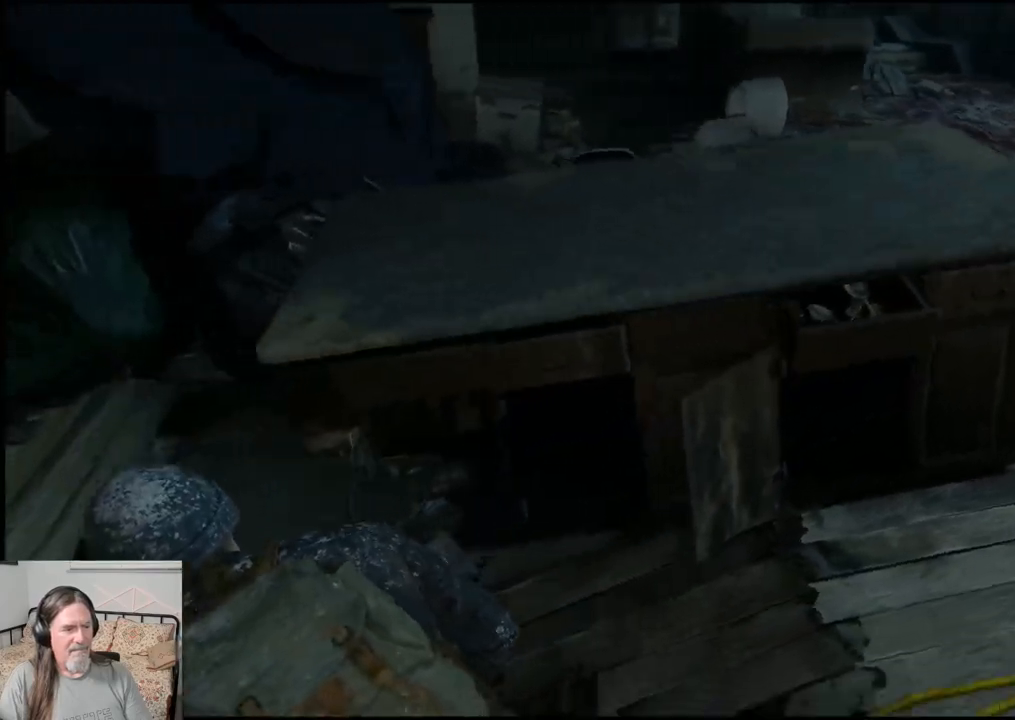
{"buttons": ["CIRCLE"], "left_stick": "up-left", "right_stick": "right", "events": [[300, "CIRCLE", "down"]]}
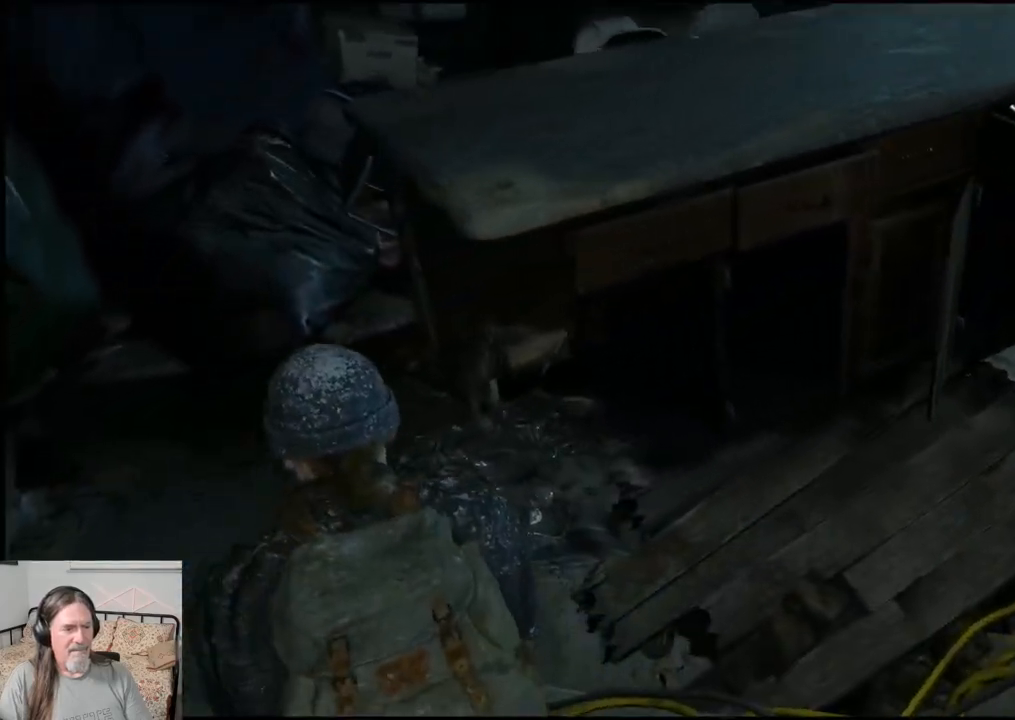
{"buttons": [], "left_stick": "up-left", "right_stick": "right", "events": [[300, "CIRCLE", "up"]]}
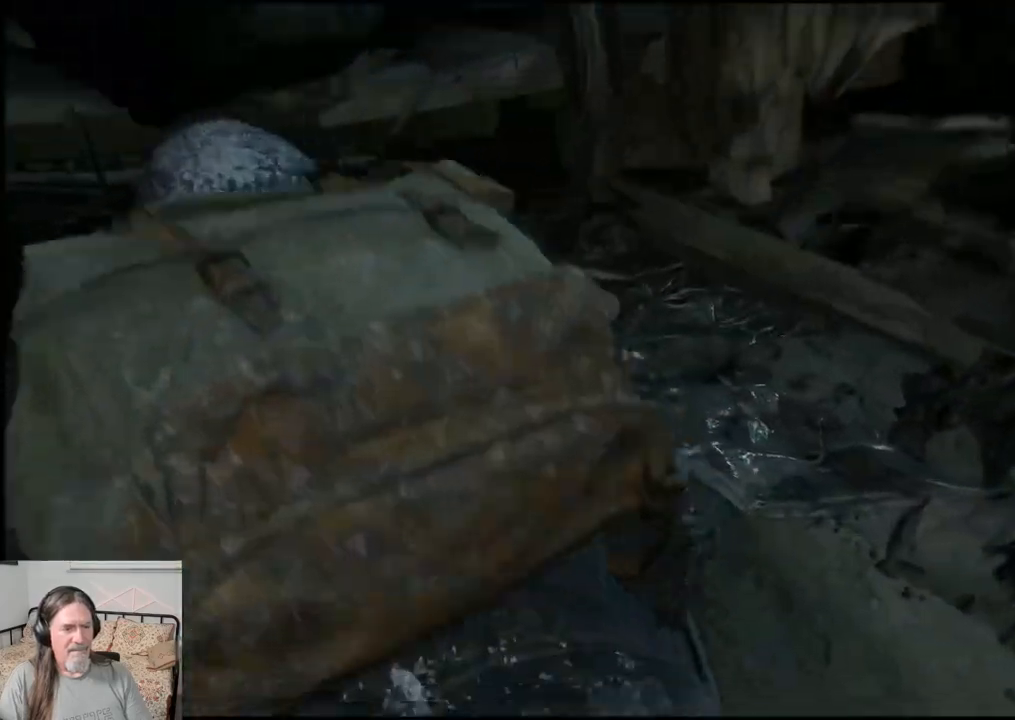
{"buttons": [], "left_stick": "up-left", "right_stick": "up", "events": [[200, "right_stick", "up"]]}
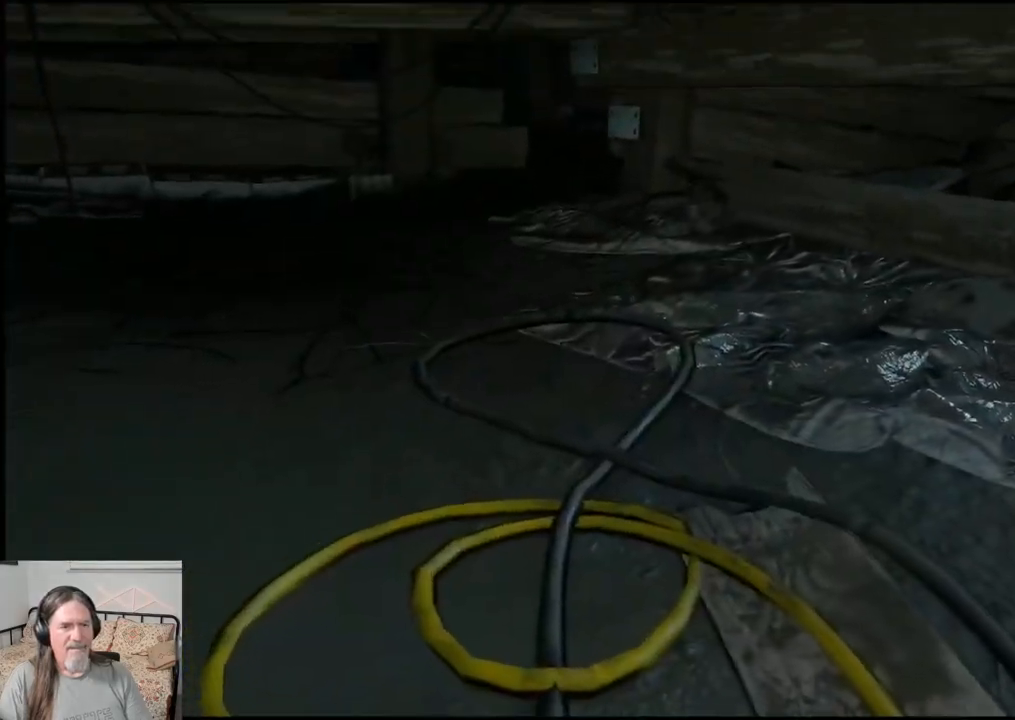
{"buttons": [], "left_stick": "up-left", "right_stick": "center", "events": [[433, "right_stick", "center"]]}
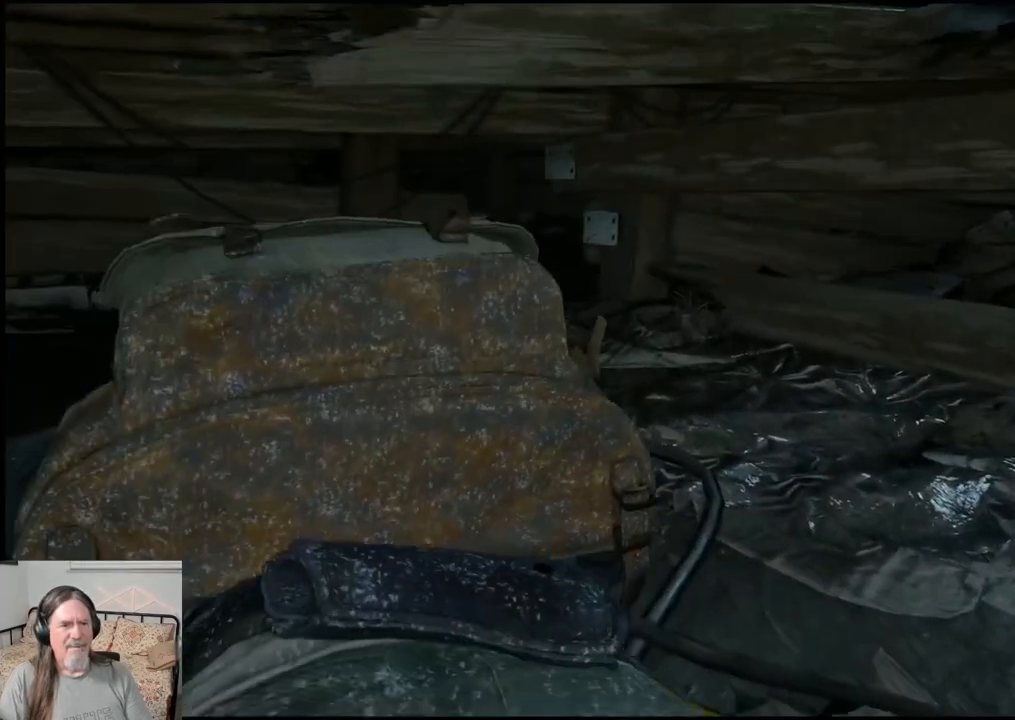
{"buttons": [], "left_stick": "up-left", "right_stick": "center", "events": [[17, "right_stick", "left"], [267, "right_stick", "center"]]}
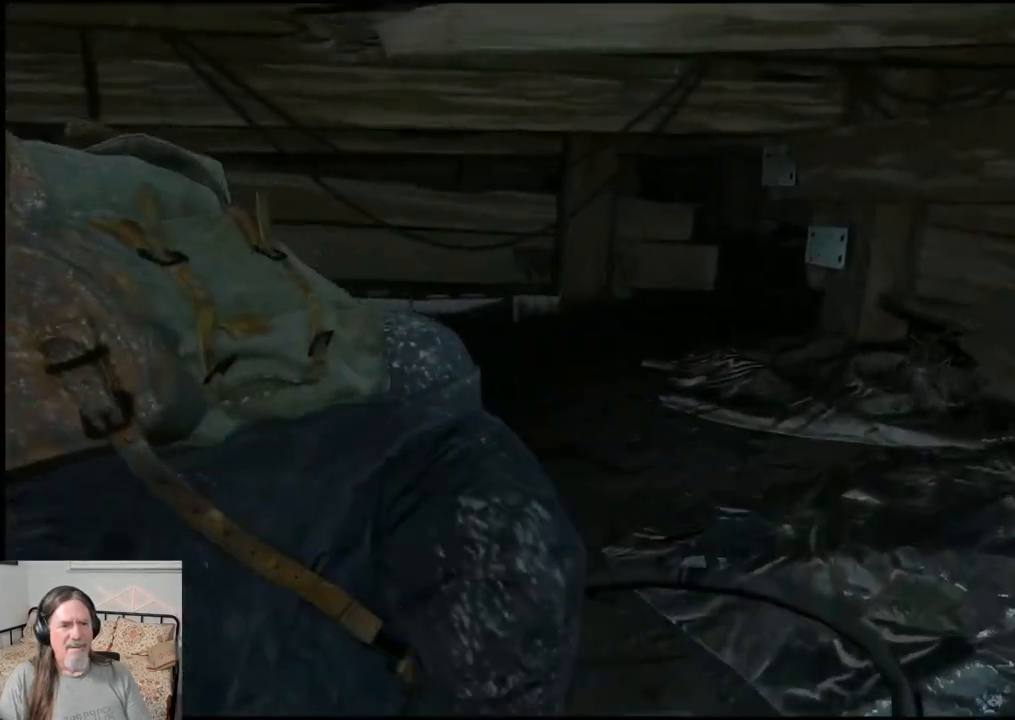
{"buttons": [], "left_stick": "up", "right_stick": "right", "events": [[17, "left_stick", "up"], [167, "right_stick", "right"]]}
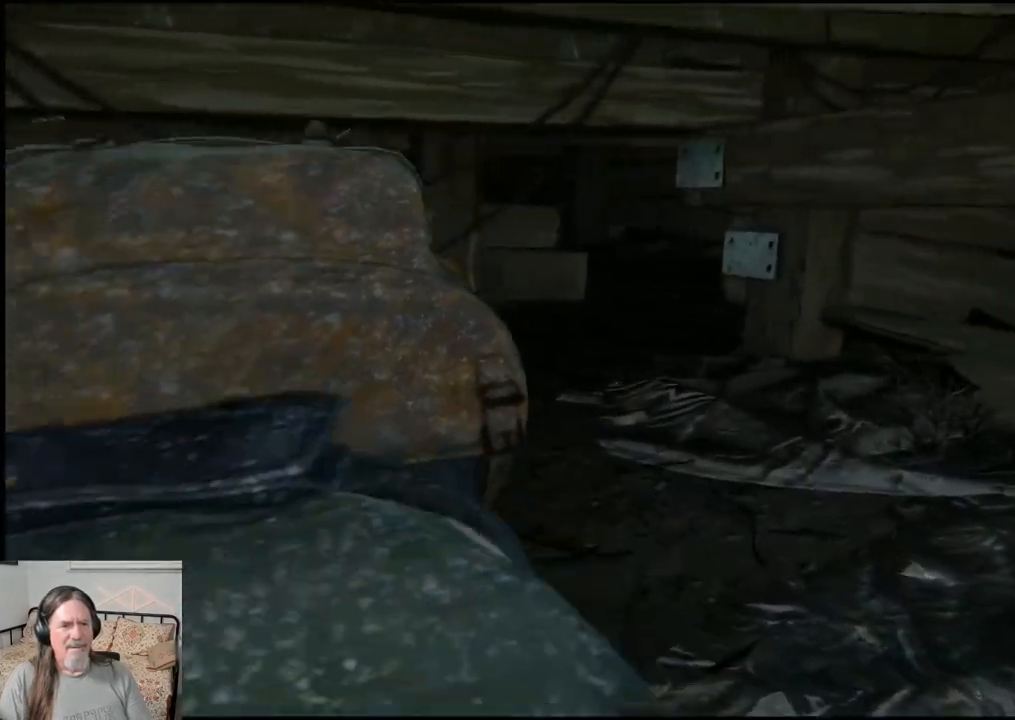
{"buttons": [], "left_stick": "up", "right_stick": "center", "events": [[50, "right_stick", "center"]]}
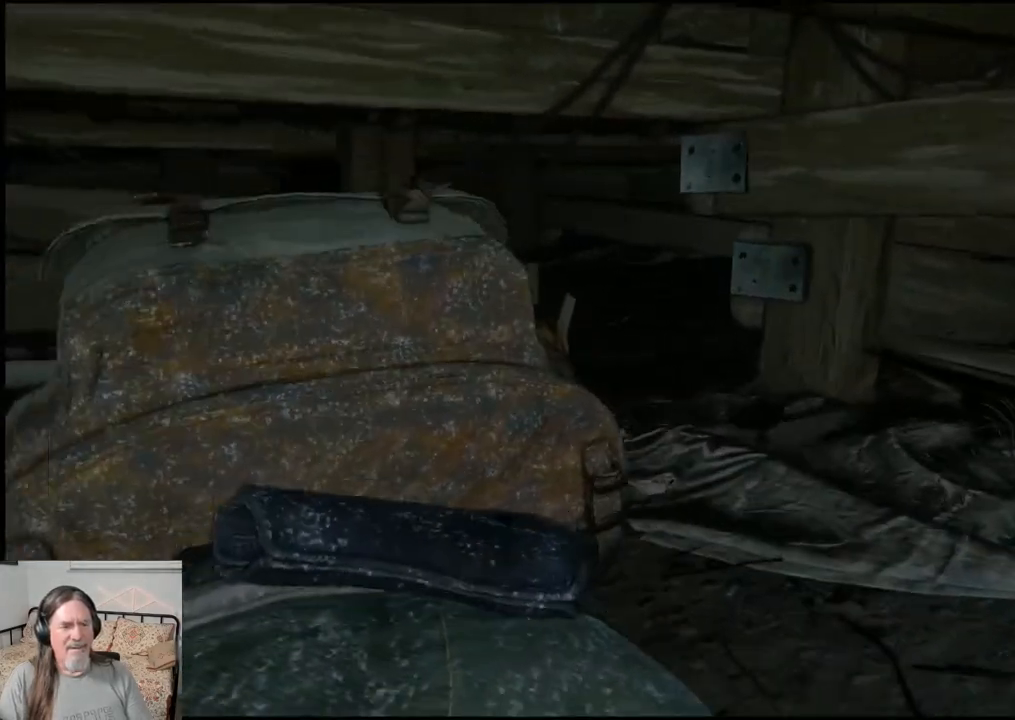
{"buttons": [], "left_stick": "up", "right_stick": "center", "events": []}
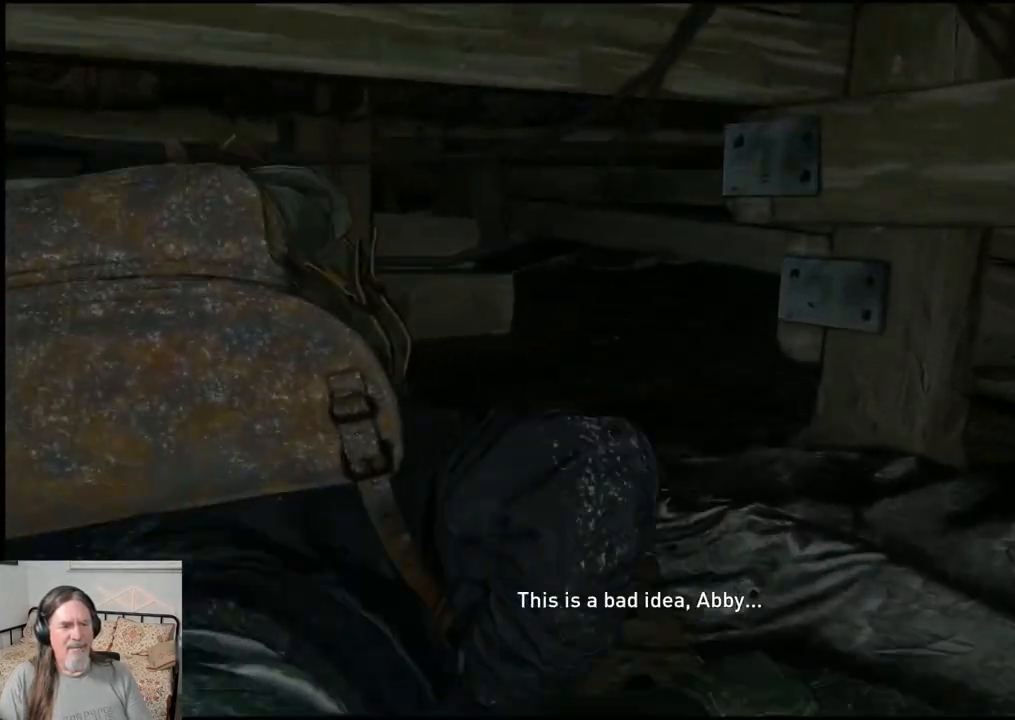
{"buttons": [], "left_stick": "up", "right_stick": "left", "events": [[267, "right_stick", "down-left"], [333, "right_stick", "left"]]}
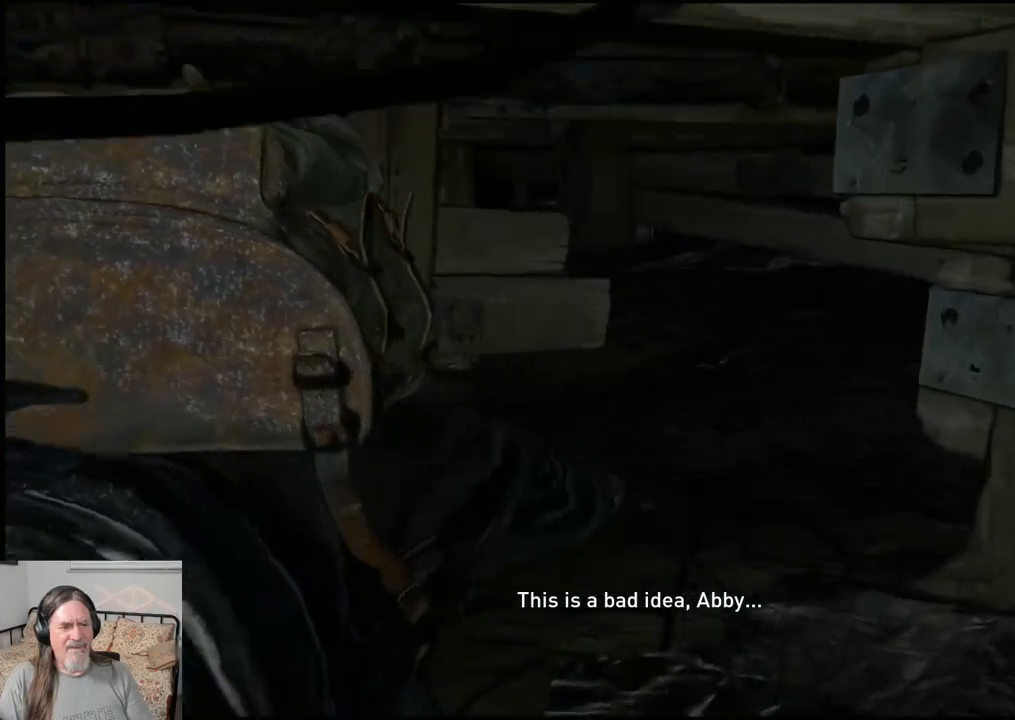
{"buttons": [], "left_stick": "up-right", "right_stick": "left", "events": [[217, "left_stick", "up-right"]]}
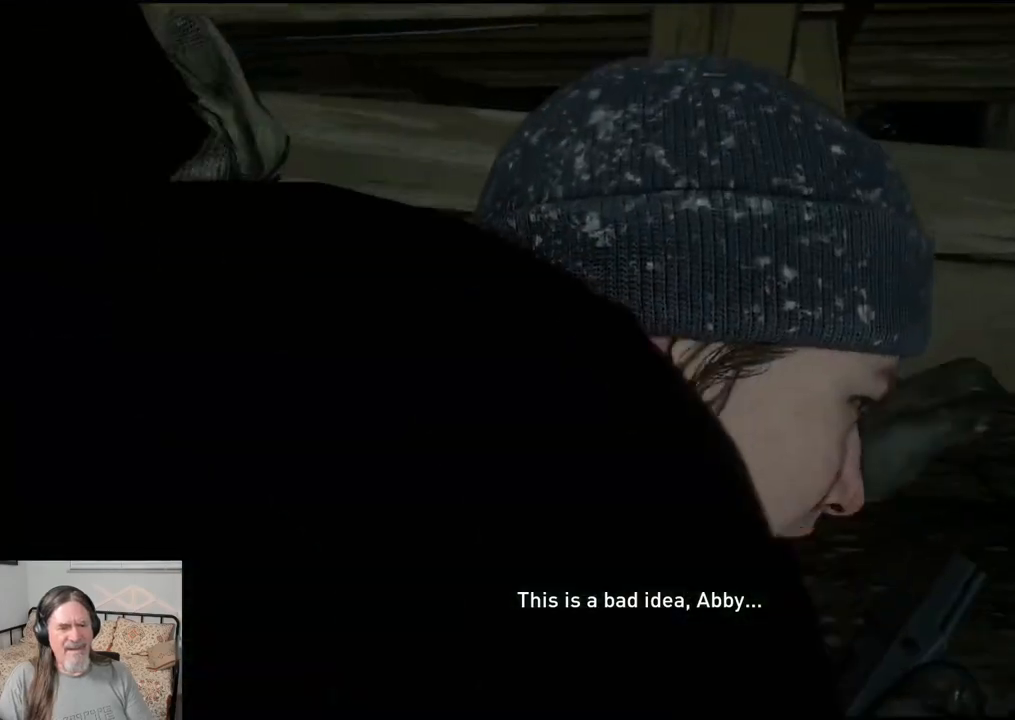
{"buttons": [], "left_stick": "up-right", "right_stick": "left", "events": []}
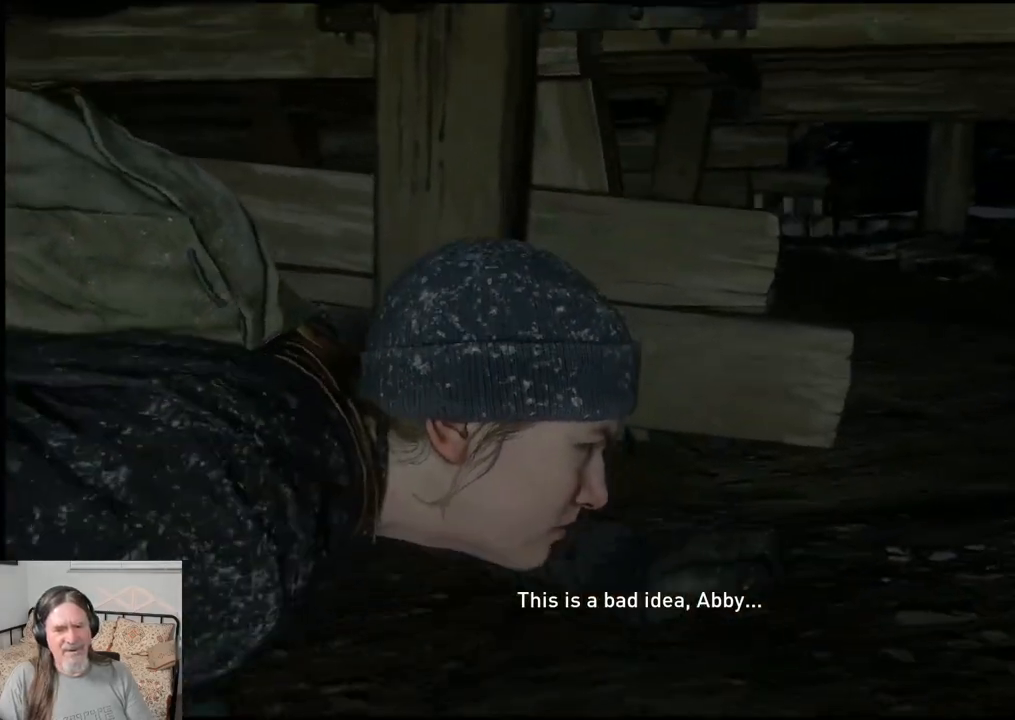
{"buttons": [], "left_stick": "up-right", "right_stick": "left", "events": []}
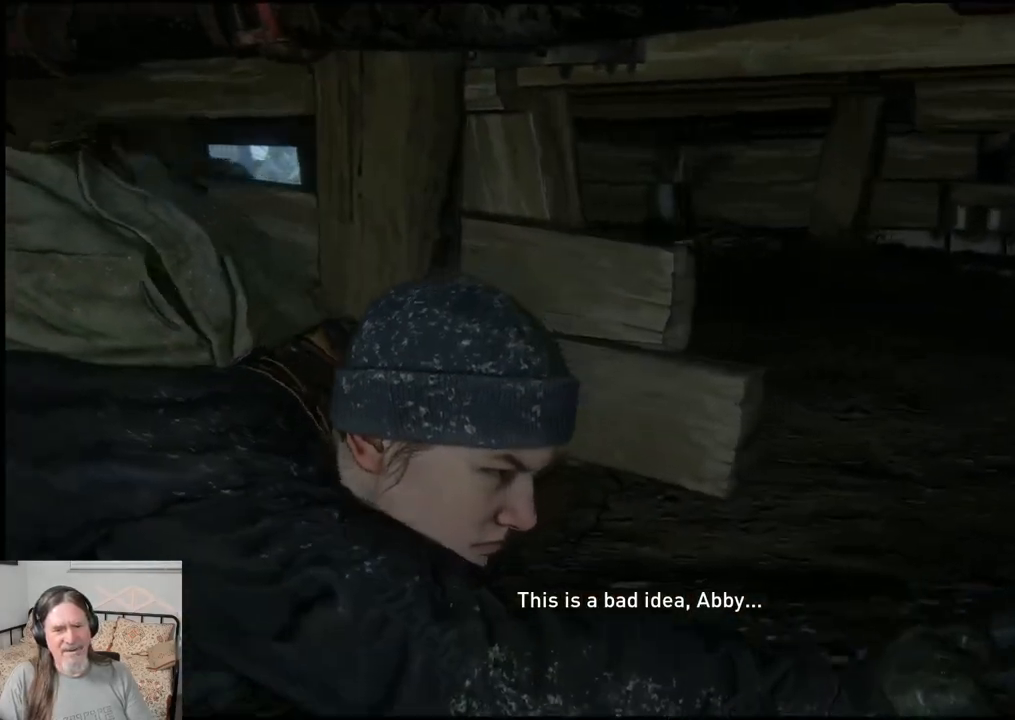
{"buttons": [], "left_stick": "center", "right_stick": "left", "events": [[350, "left_stick", "center"]]}
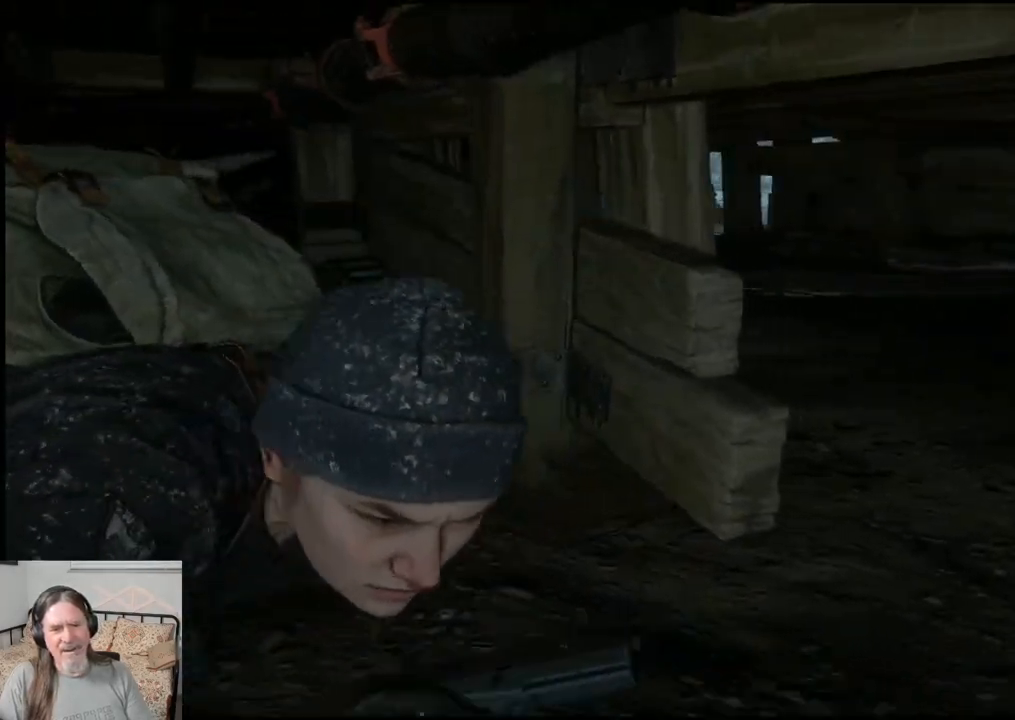
{"buttons": [], "left_stick": "right", "right_stick": "left", "events": [[167, "left_stick", "right"]]}
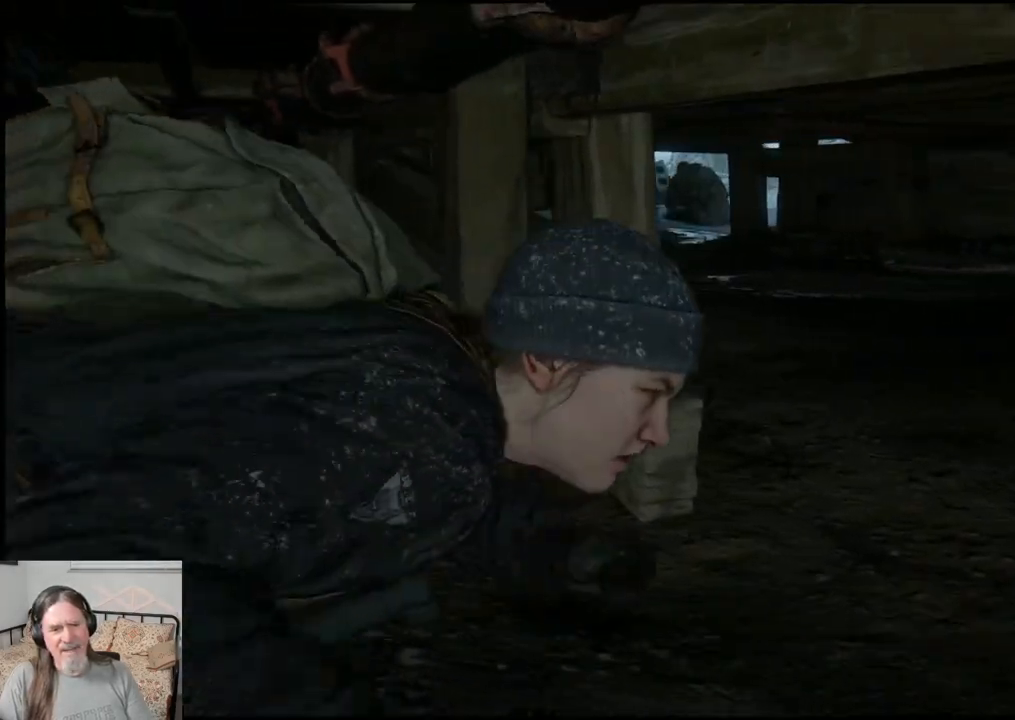
{"buttons": [], "left_stick": "center", "right_stick": "left", "events": [[83, "left_stick", "center"]]}